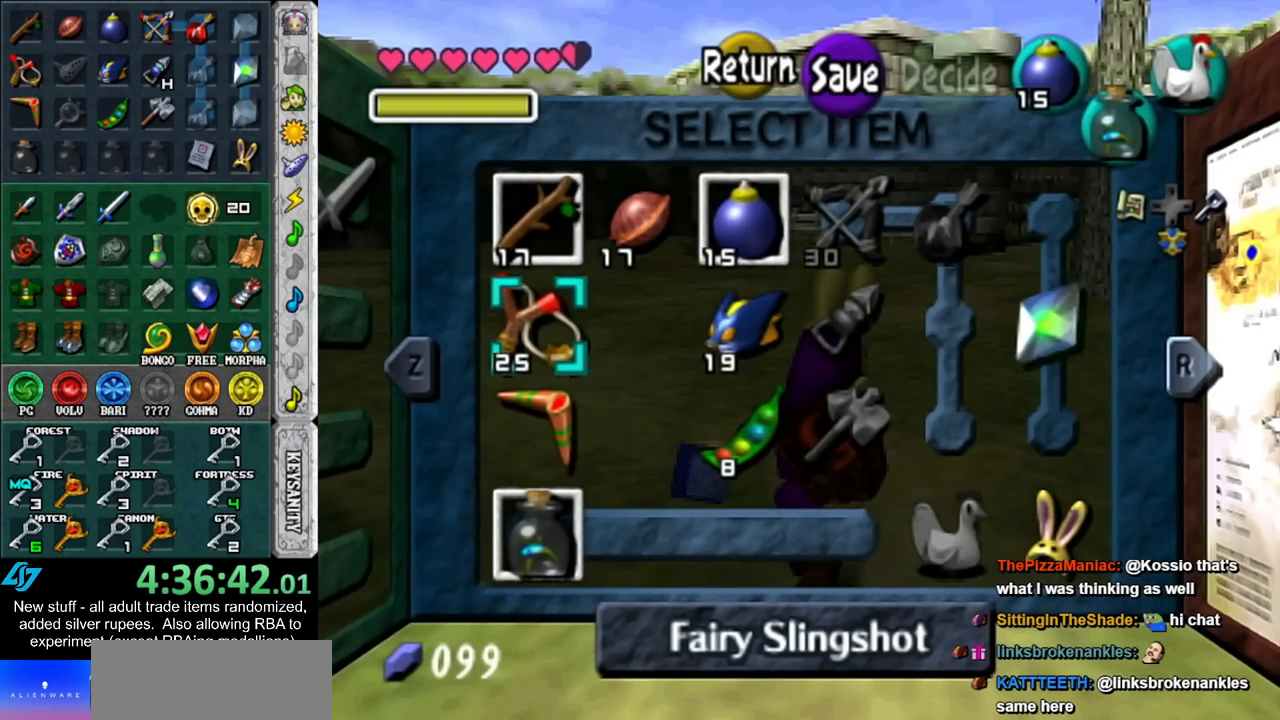
Gameplay with a controller (Nintendo layout); each line is a JSON object with the inputs held at the frame after it. "events" lists button and stick changes between this image and that frame as [ms after this image, input, new state], when the widget could be followed in between. Not read: L3 R3.
{"buttons": [], "left_stick": "center", "right_stick": "center", "events": [[267, "Z", "down"], [367, "Z", "up"]]}
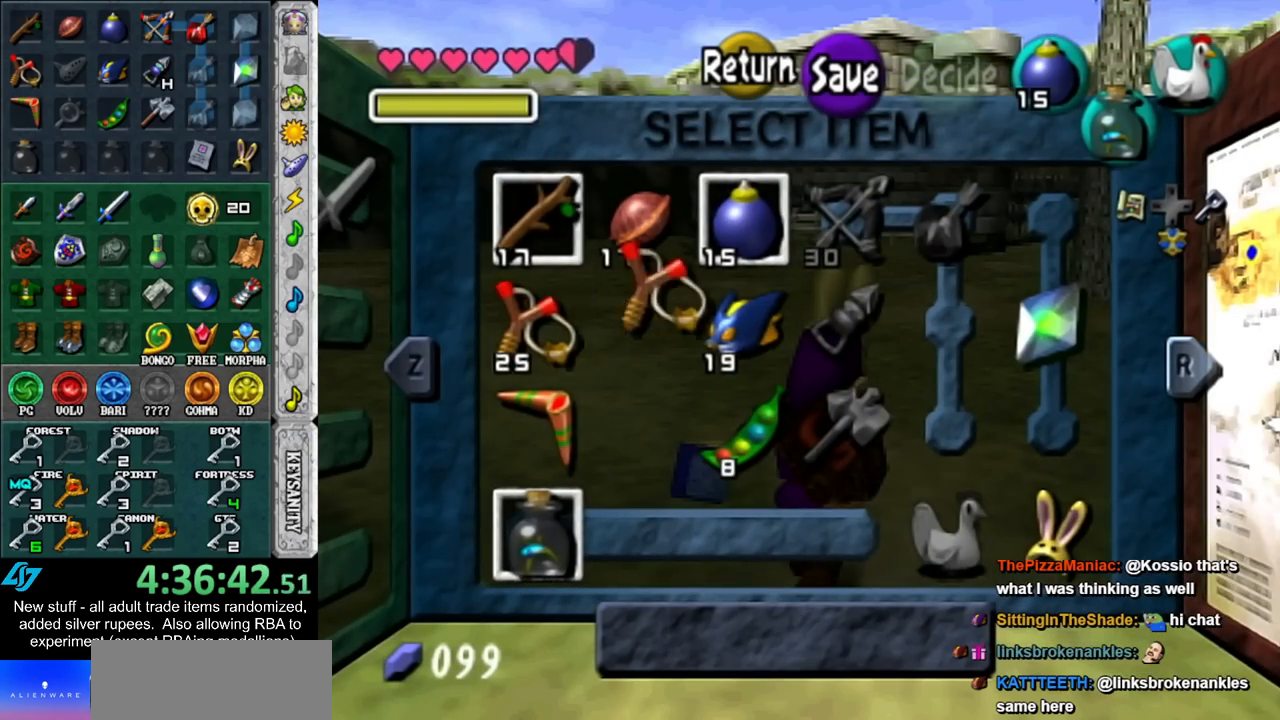
{"buttons": ["START"], "left_stick": "center", "right_stick": "center", "events": [[200, "START", "down"], [300, "START", "up"], [417, "START", "down"]]}
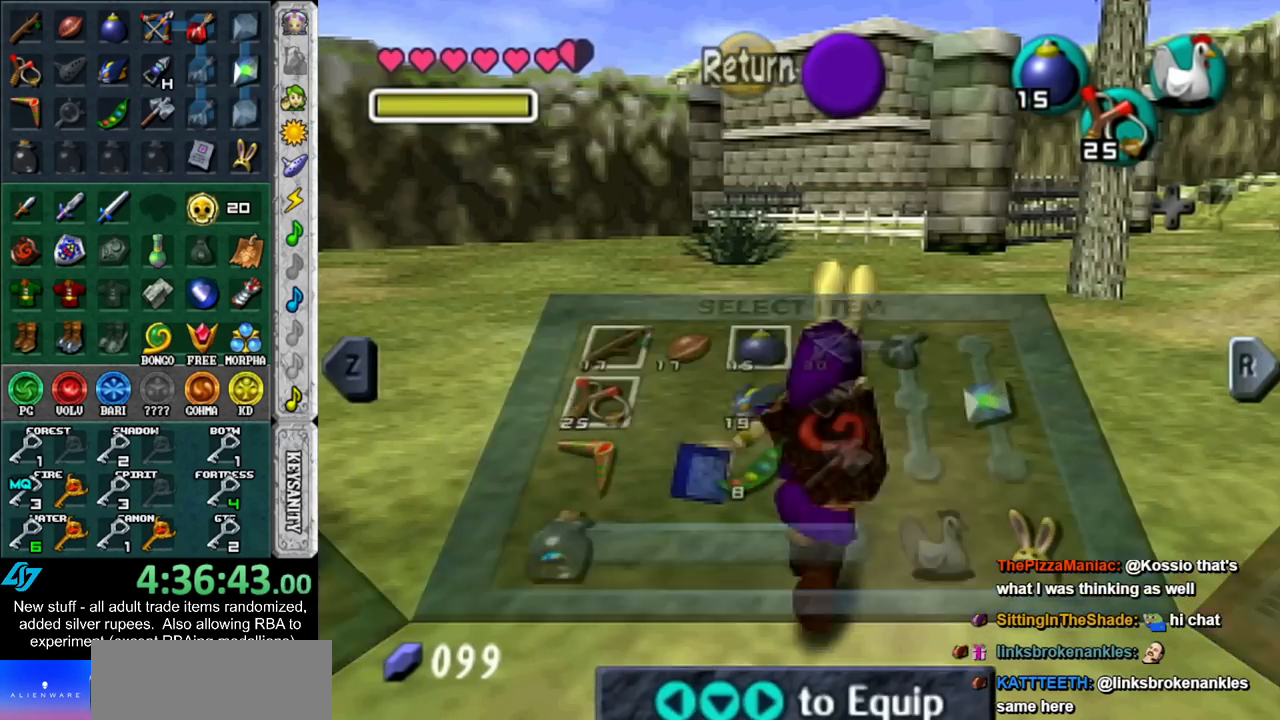
{"buttons": ["Z"], "left_stick": "up", "right_stick": "center", "events": [[17, "START", "up"], [167, "left_stick", "up"], [333, "Z", "down"], [400, "Z", "up"], [483, "Z", "down"]]}
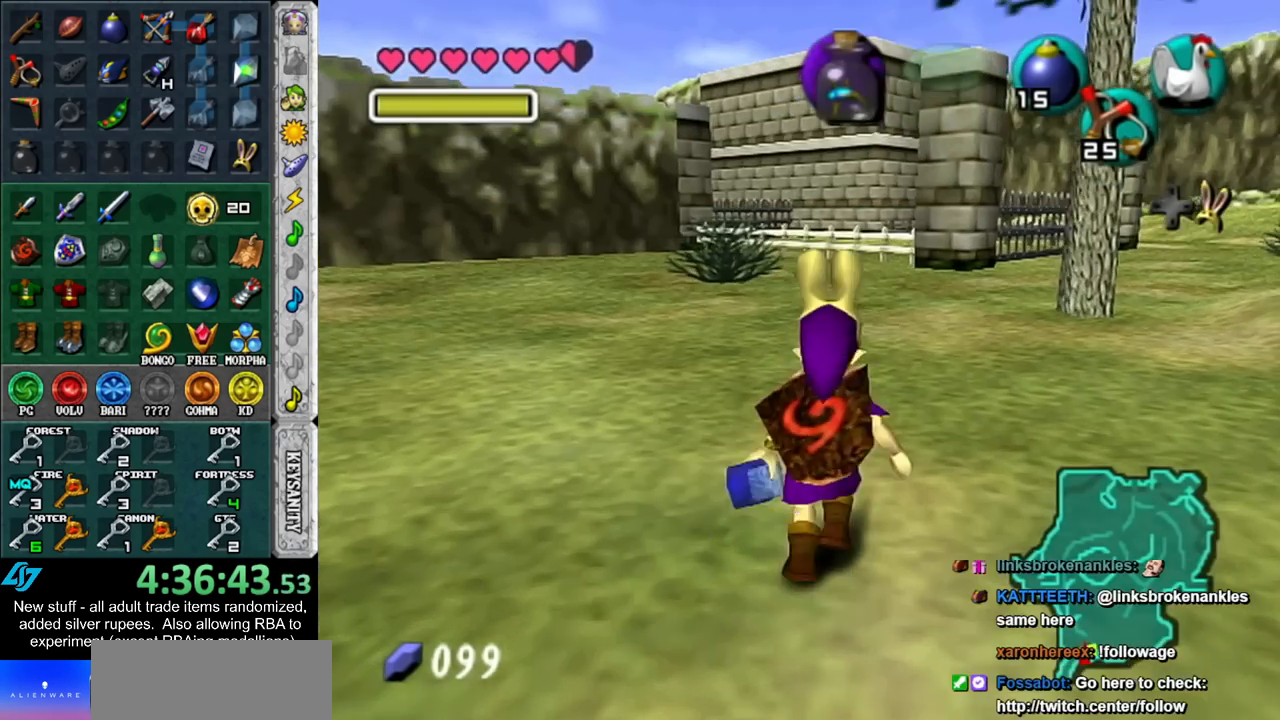
{"buttons": [], "left_stick": "center", "right_stick": "center", "events": [[17, "left_stick", "center"], [50, "Z", "up"], [150, "Z", "down"], [200, "Z", "up"]]}
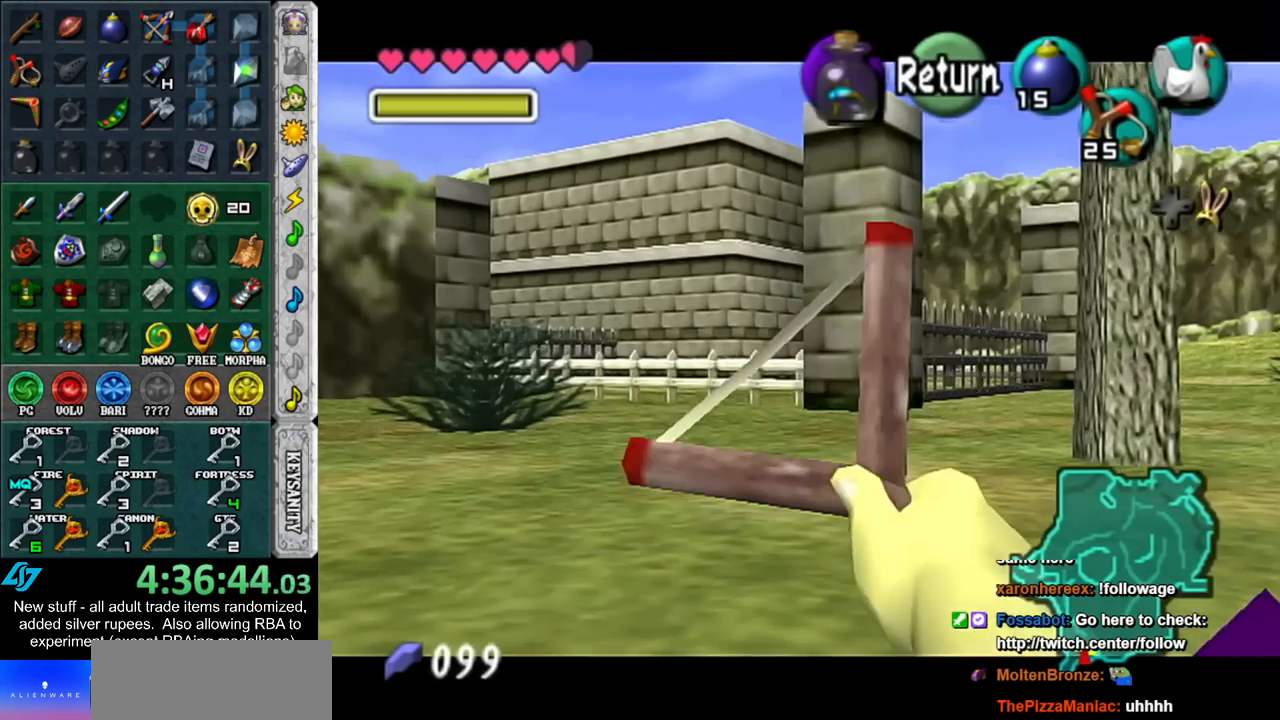
{"buttons": [], "left_stick": "center", "right_stick": "center", "events": [[17, "Z", "down"], [167, "Z", "up"]]}
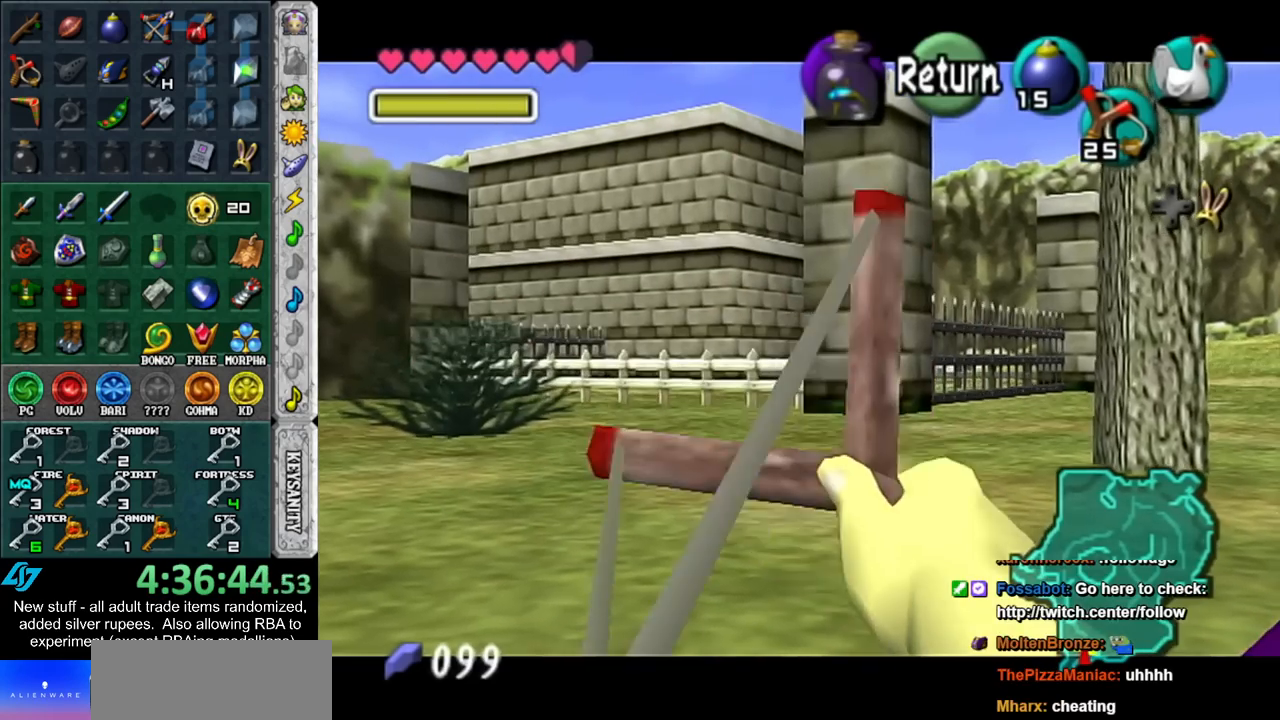
{"buttons": ["A"], "left_stick": "center", "right_stick": "center", "events": [[433, "A", "down"]]}
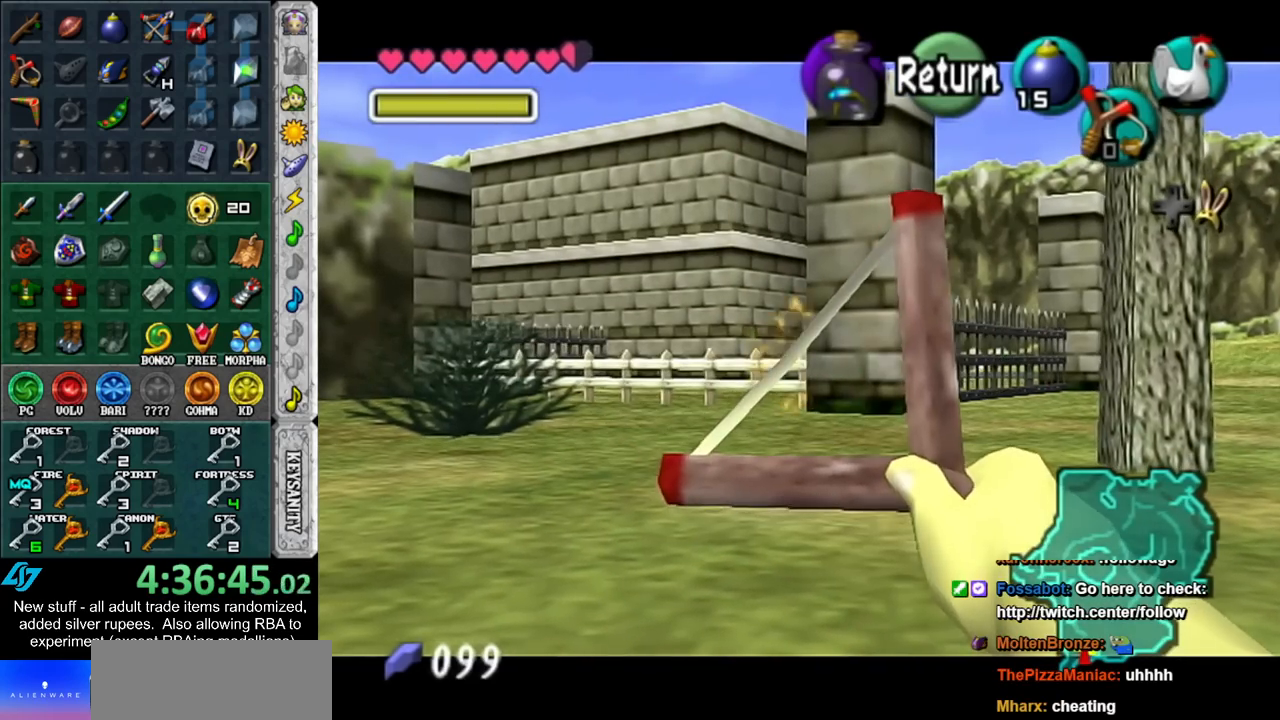
{"buttons": [], "left_stick": "down", "right_stick": "center", "events": [[50, "A", "up"], [133, "left_stick", "down-left"], [367, "left_stick", "down"]]}
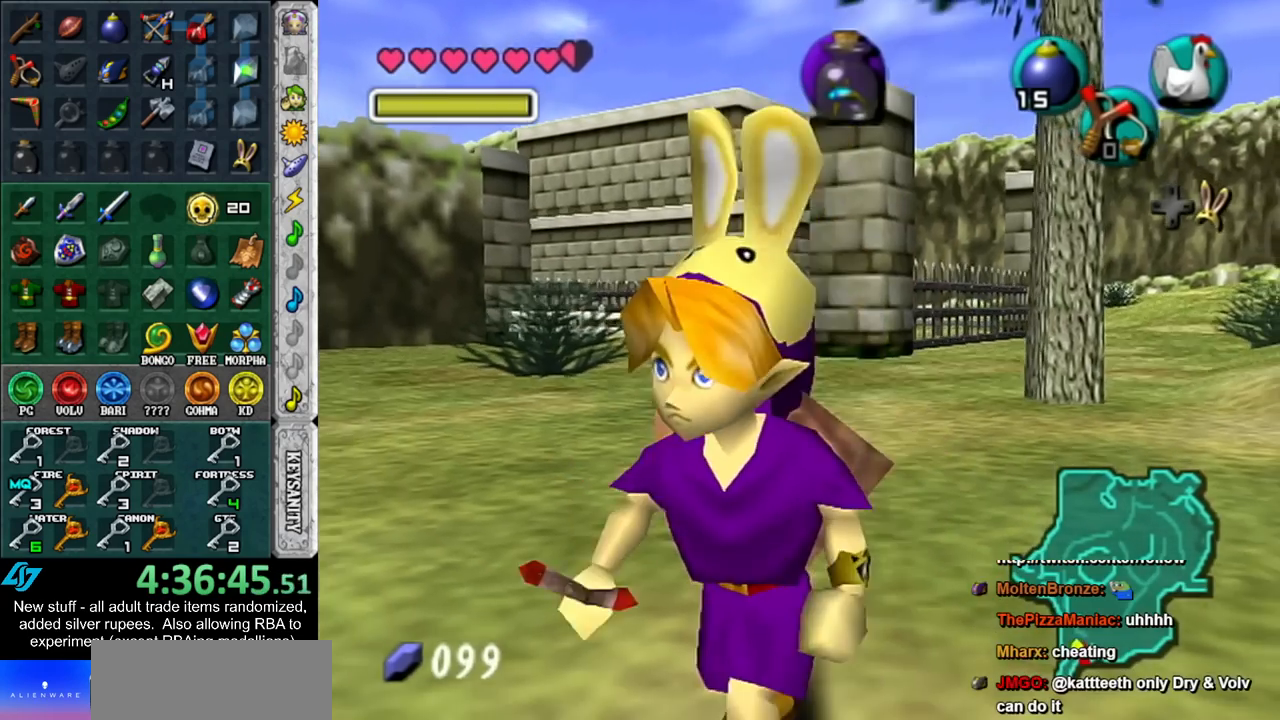
{"buttons": [], "left_stick": "up", "right_stick": "center", "events": [[83, "left_stick", "center"], [417, "left_stick", "up"]]}
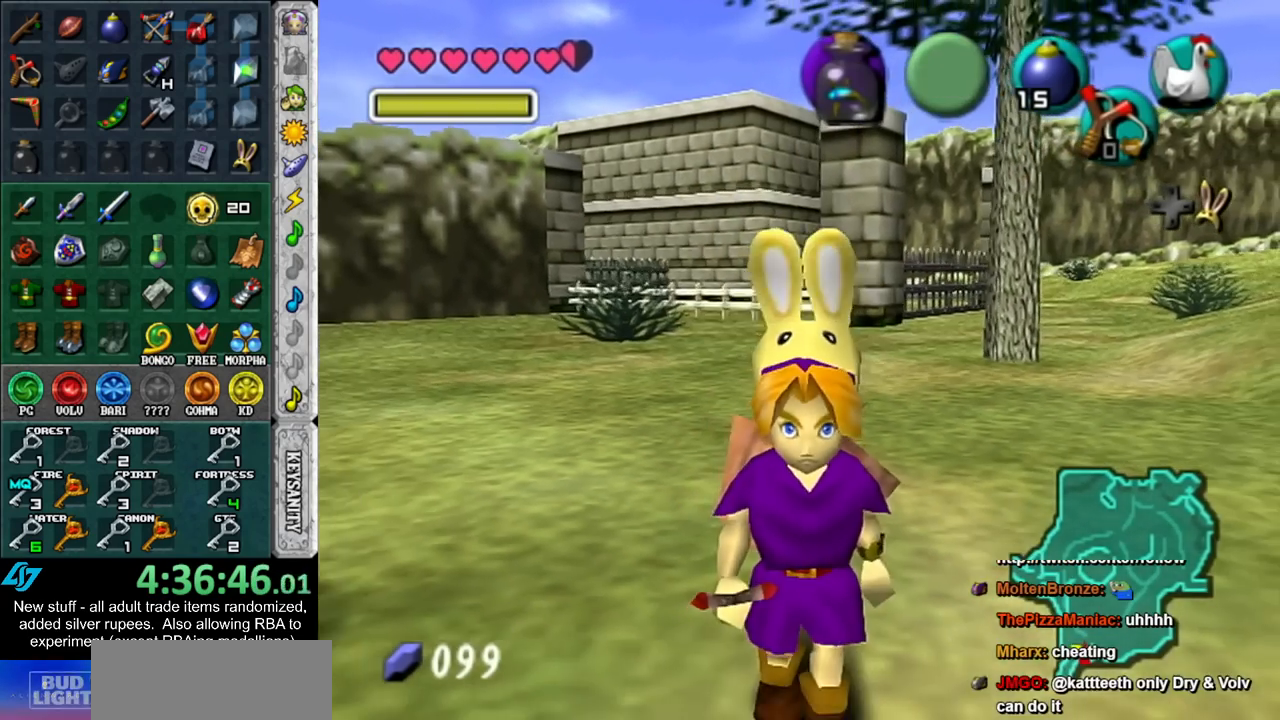
{"buttons": [], "left_stick": "center", "right_stick": "center", "events": [[117, "L1", "down"], [117, "left_stick", "center"], [383, "L1", "up"]]}
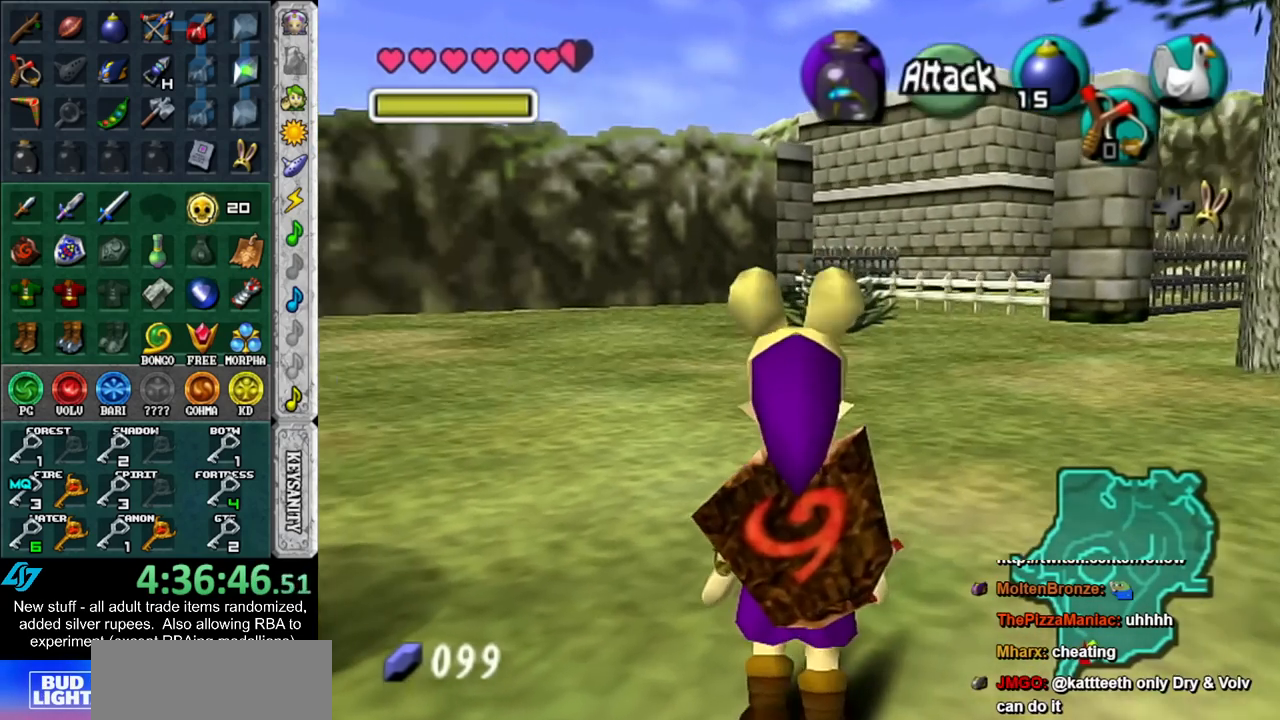
{"buttons": [], "left_stick": "center", "right_stick": "center", "events": [[300, "left_stick", "right"], [483, "left_stick", "center"]]}
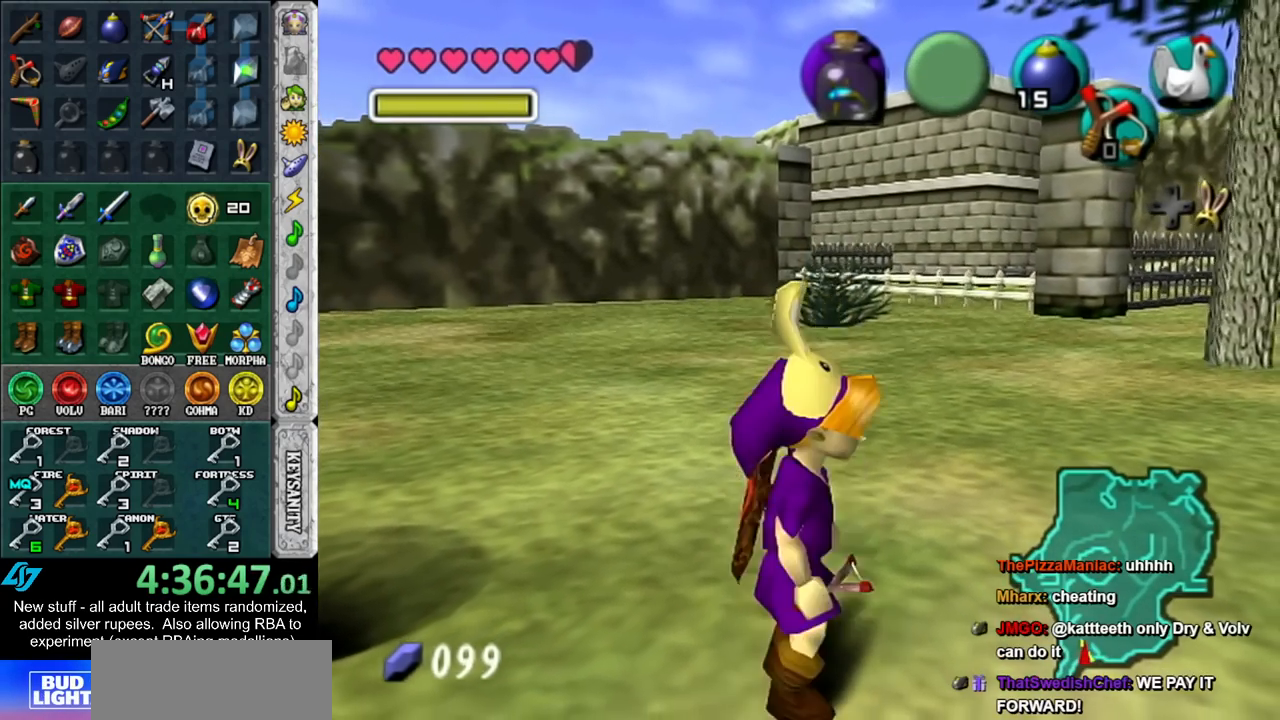
{"buttons": [], "left_stick": "center", "right_stick": "center", "events": [[17, "START", "down"], [133, "START", "up"], [200, "START", "down"], [300, "START", "up"], [400, "START", "down"], [450, "START", "up"]]}
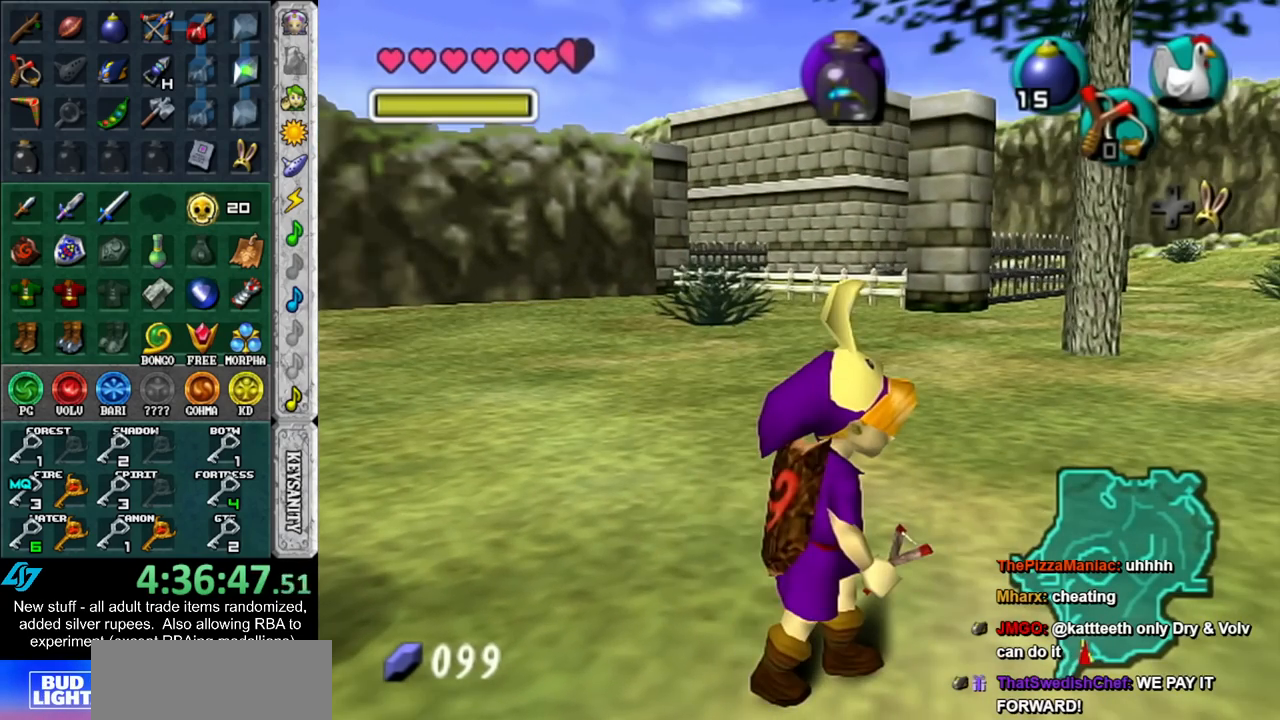
{"buttons": [], "left_stick": "center", "right_stick": "center", "events": []}
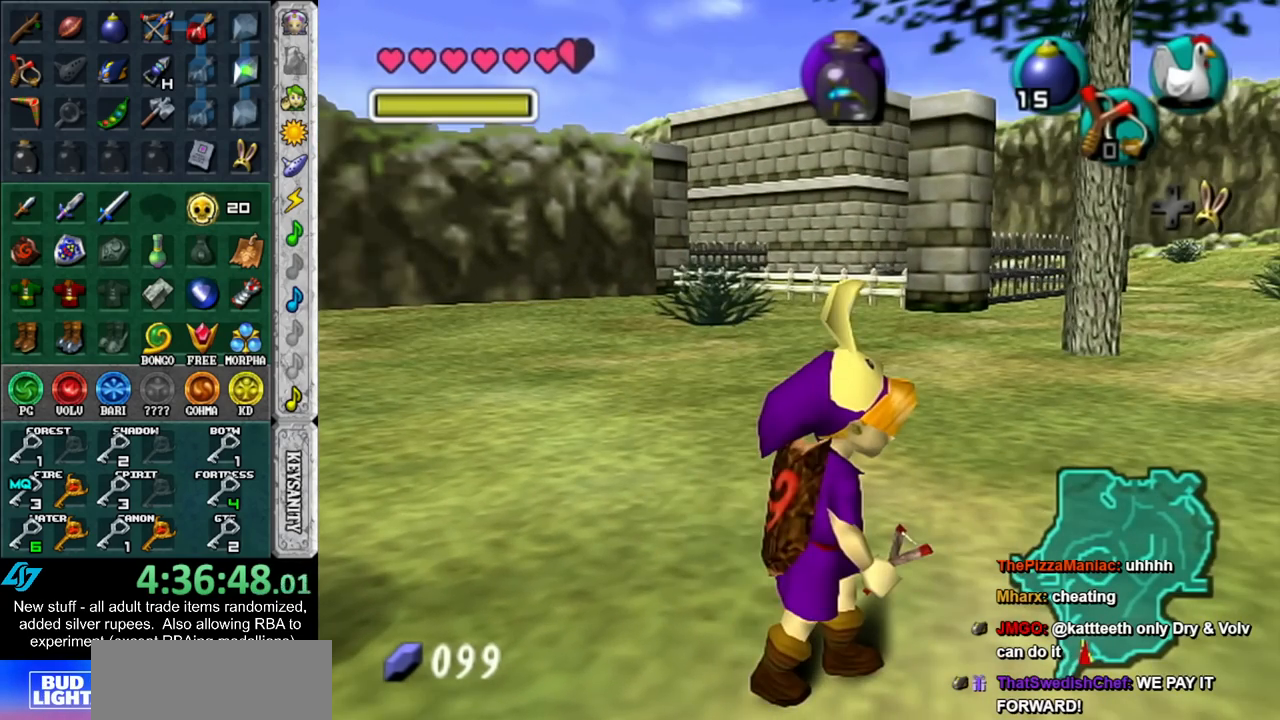
{"buttons": [], "left_stick": "center", "right_stick": "center", "events": []}
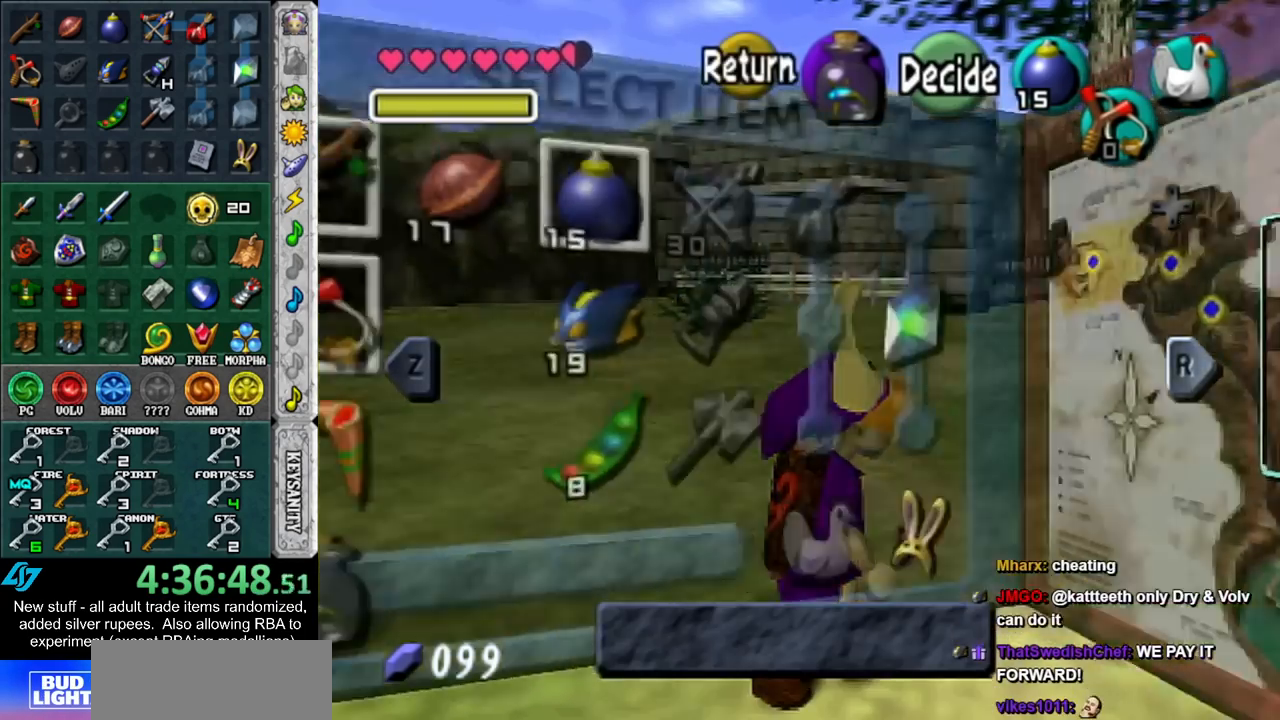
{"buttons": [], "left_stick": "center", "right_stick": "center", "events": []}
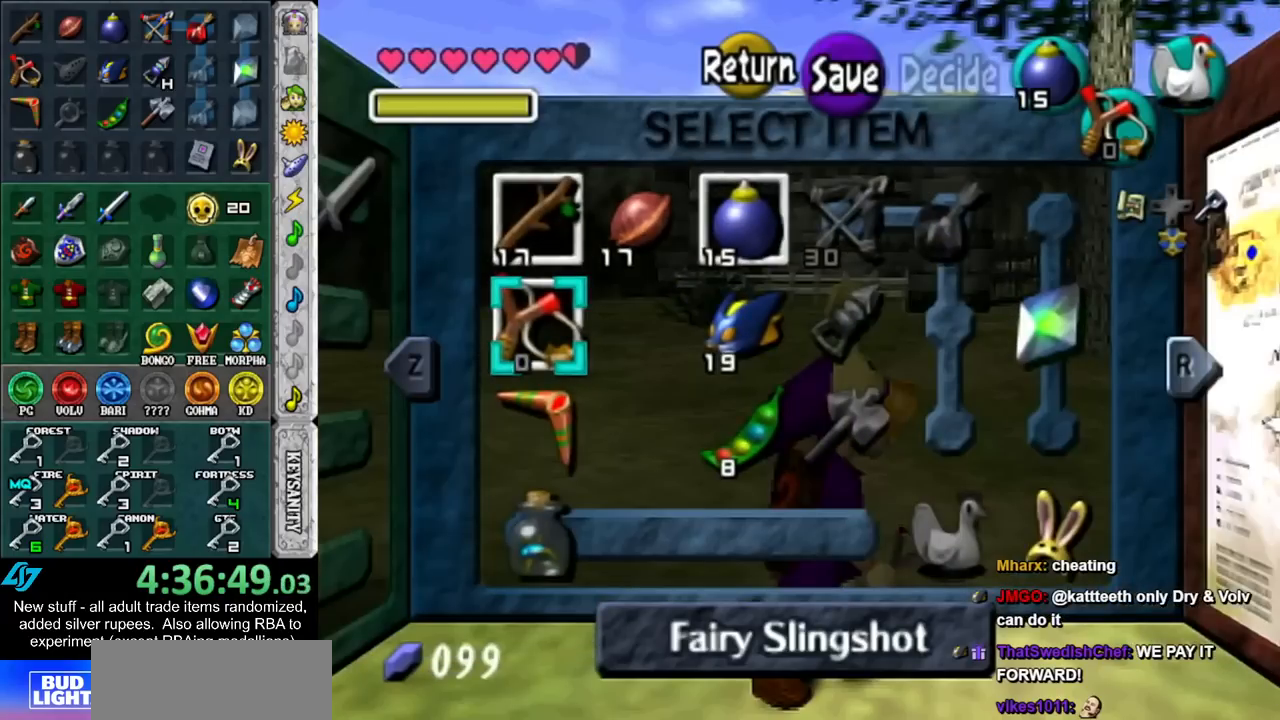
{"buttons": [], "left_stick": "center", "right_stick": "center", "events": []}
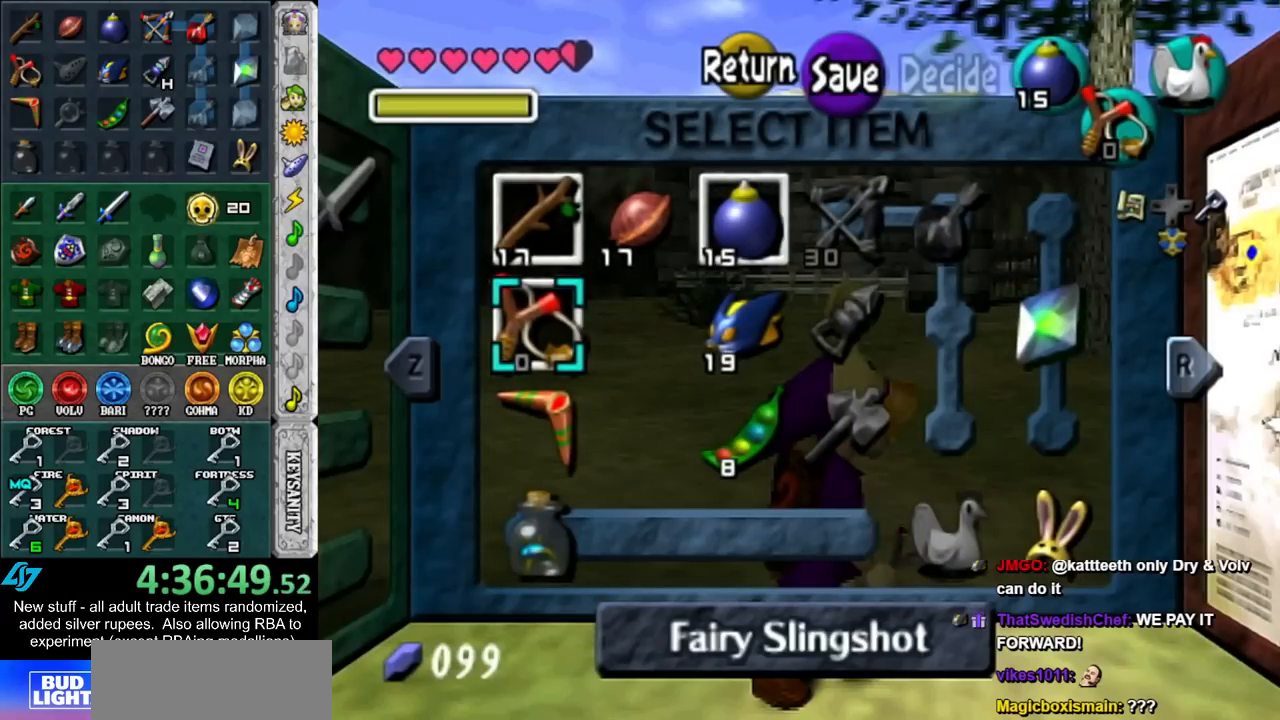
{"buttons": [], "left_stick": "center", "right_stick": "center", "events": []}
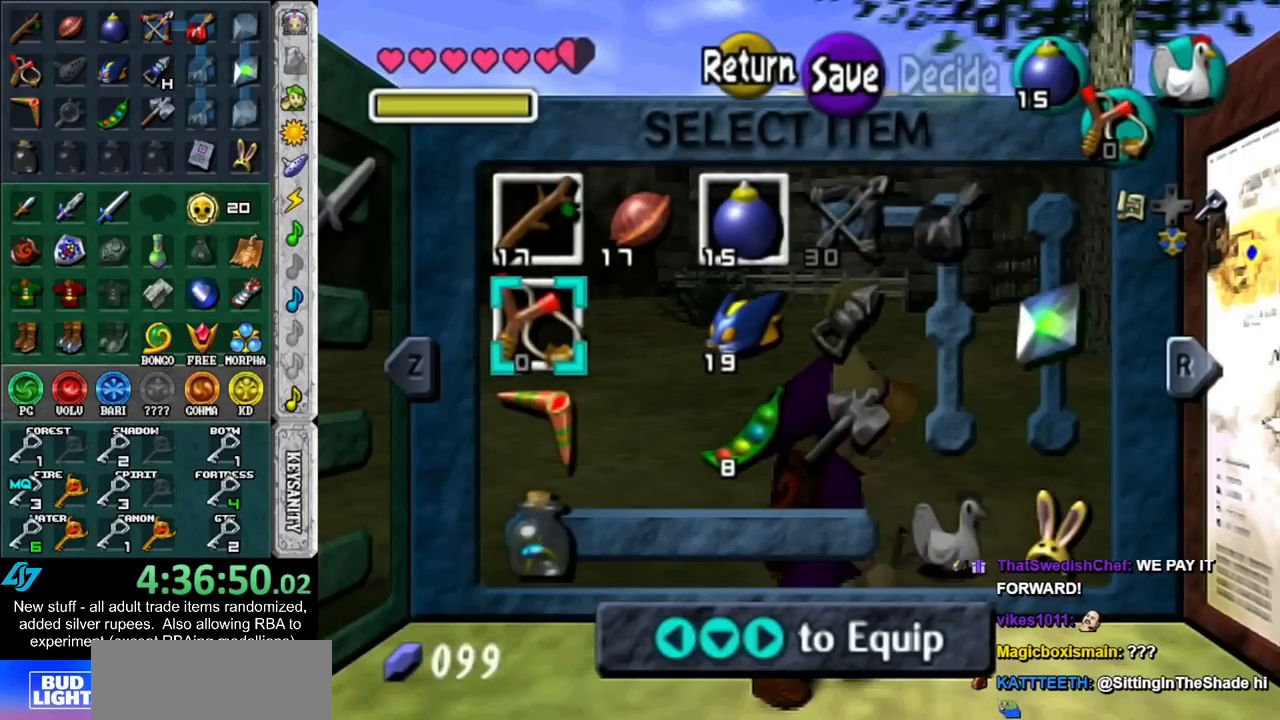
{"buttons": [], "left_stick": "center", "right_stick": "center", "events": []}
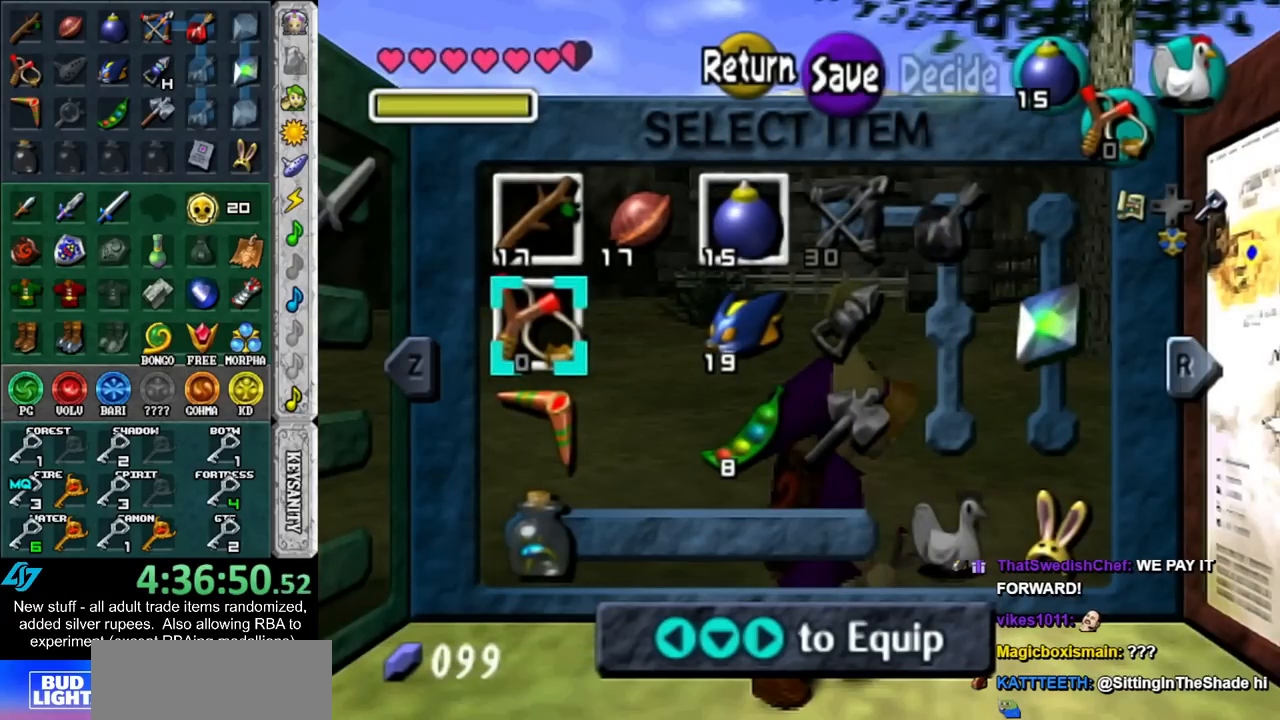
{"buttons": [], "left_stick": "center", "right_stick": "center", "events": []}
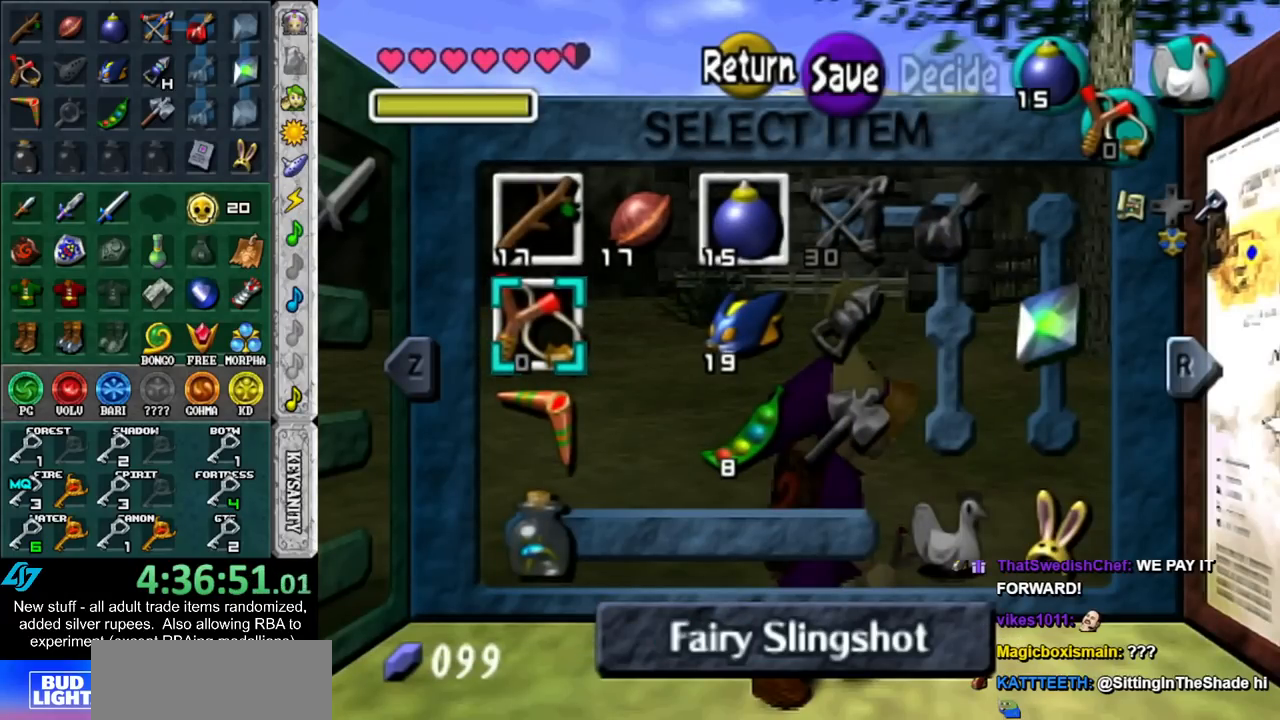
{"buttons": [], "left_stick": "center", "right_stick": "center", "events": []}
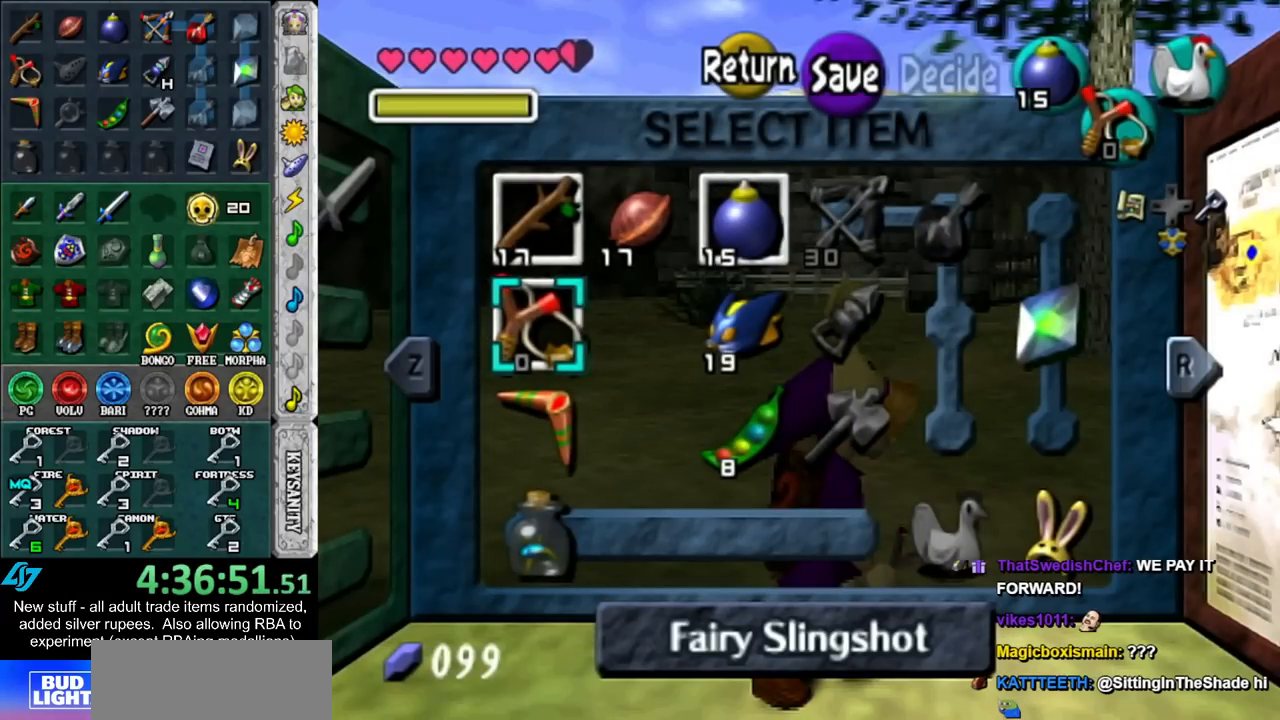
{"buttons": [], "left_stick": "right", "right_stick": "center", "events": [[50, "left_stick", "up"], [200, "left_stick", "center"], [383, "left_stick", "right"]]}
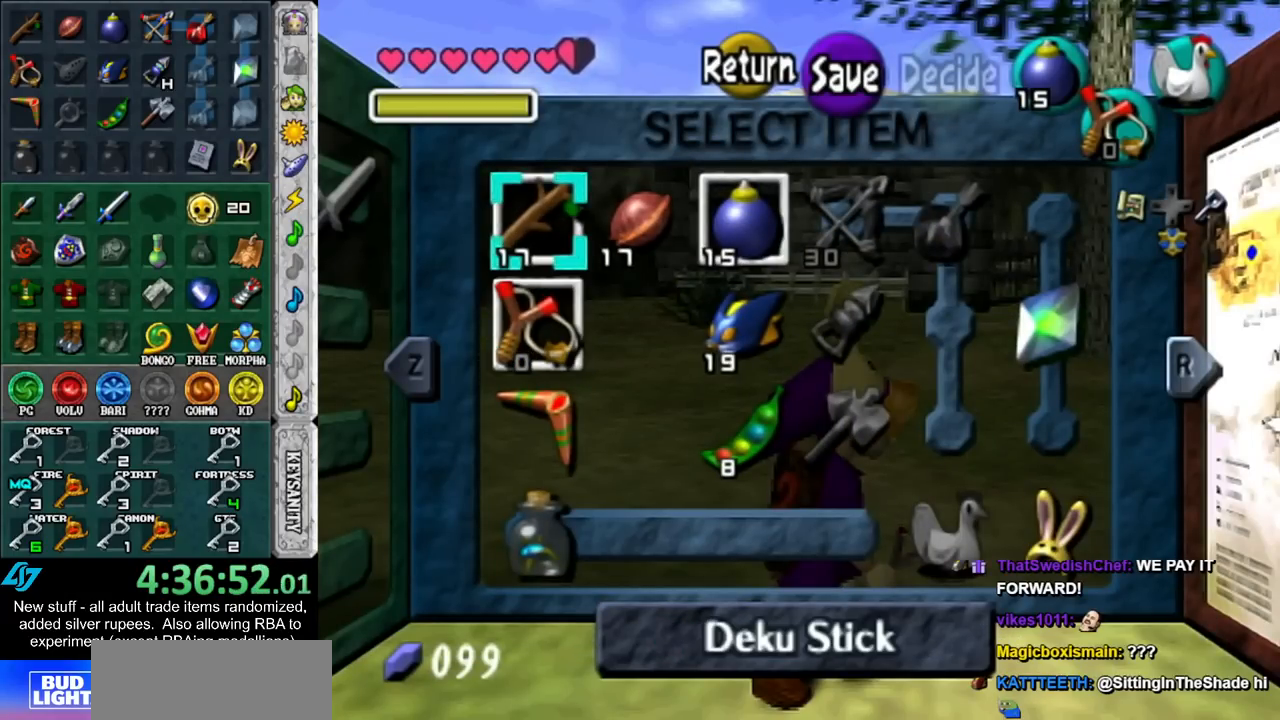
{"buttons": [], "left_stick": "center", "right_stick": "center", "events": [[17, "left_stick", "center"]]}
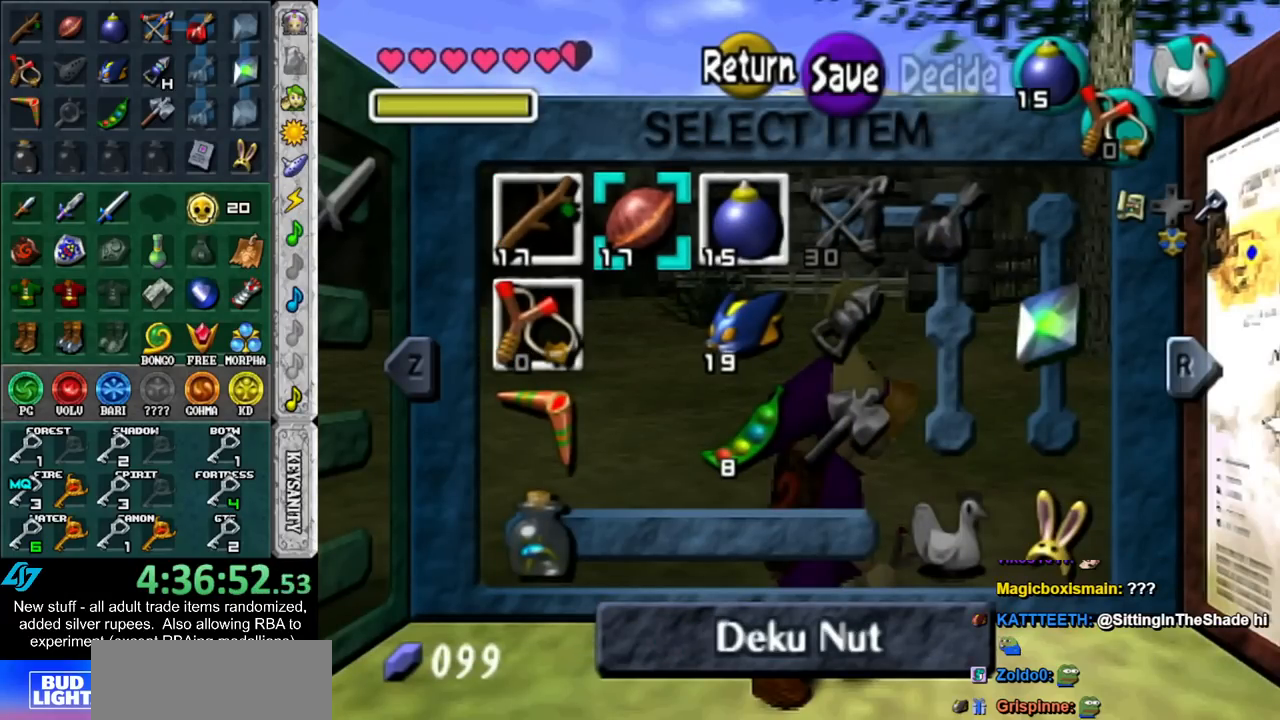
{"buttons": [], "left_stick": "center", "right_stick": "center", "events": []}
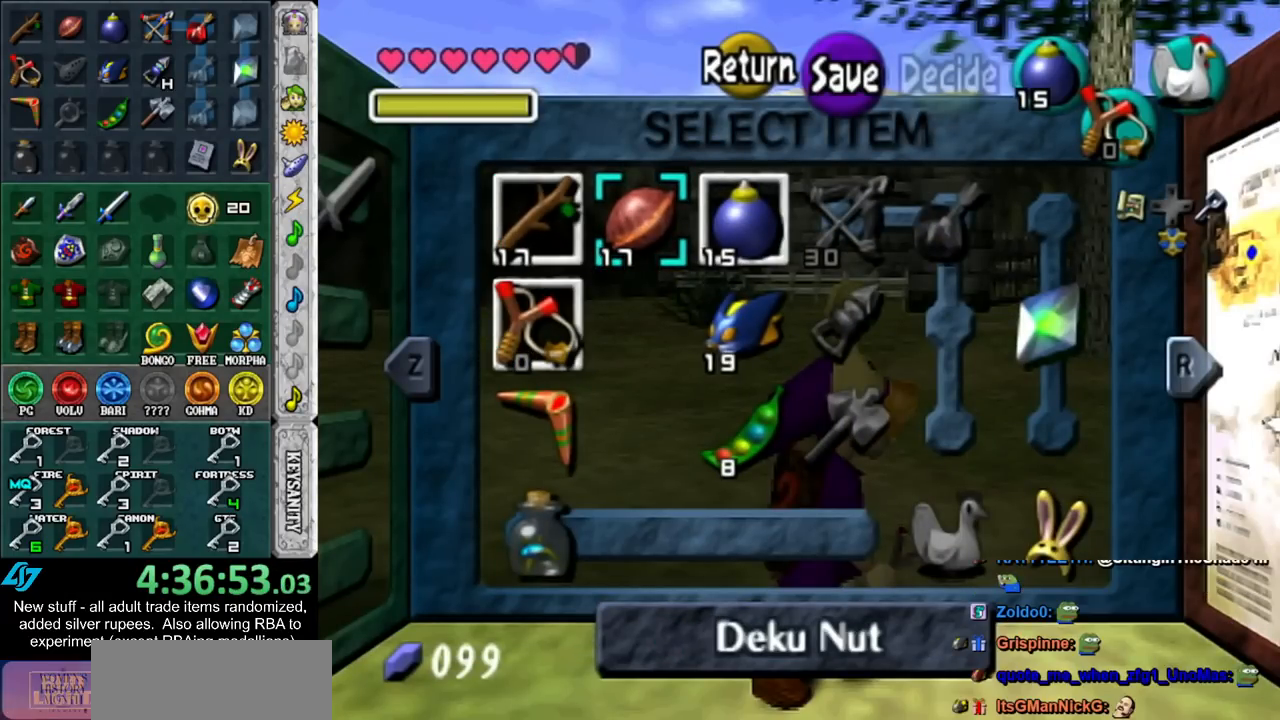
{"buttons": [], "left_stick": "center", "right_stick": "center", "events": []}
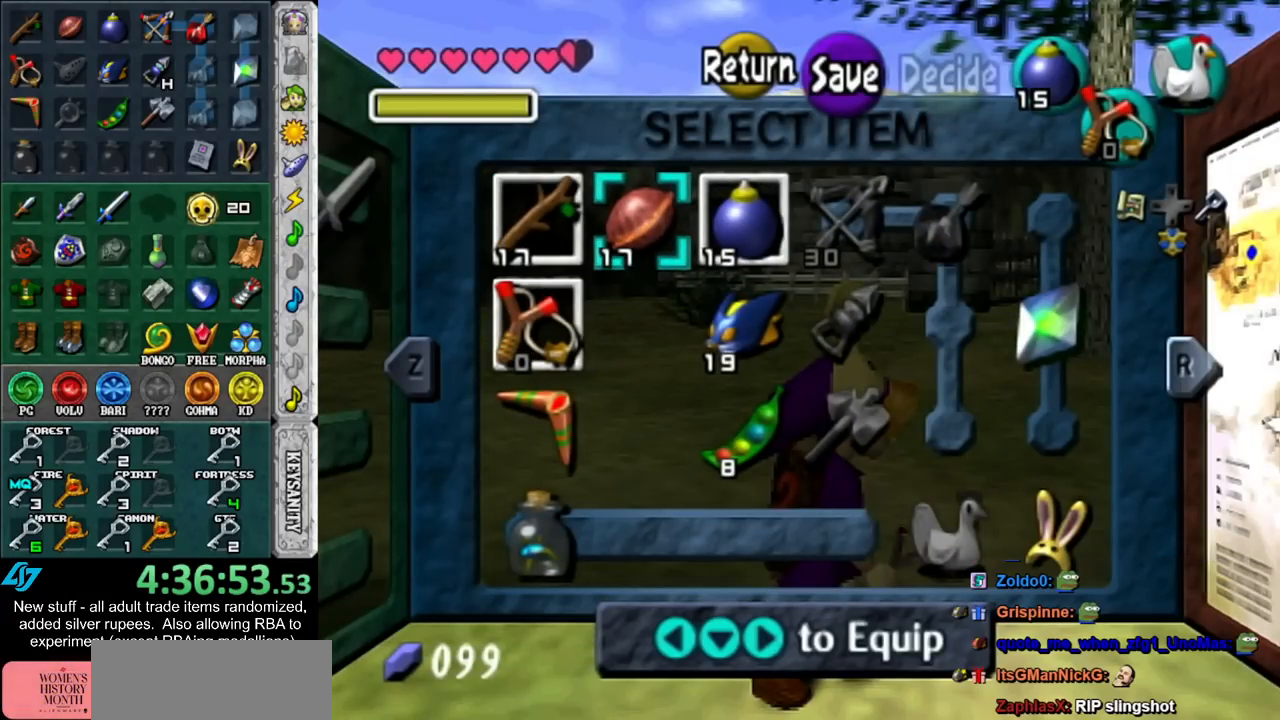
{"buttons": [], "left_stick": "center", "right_stick": "center", "events": []}
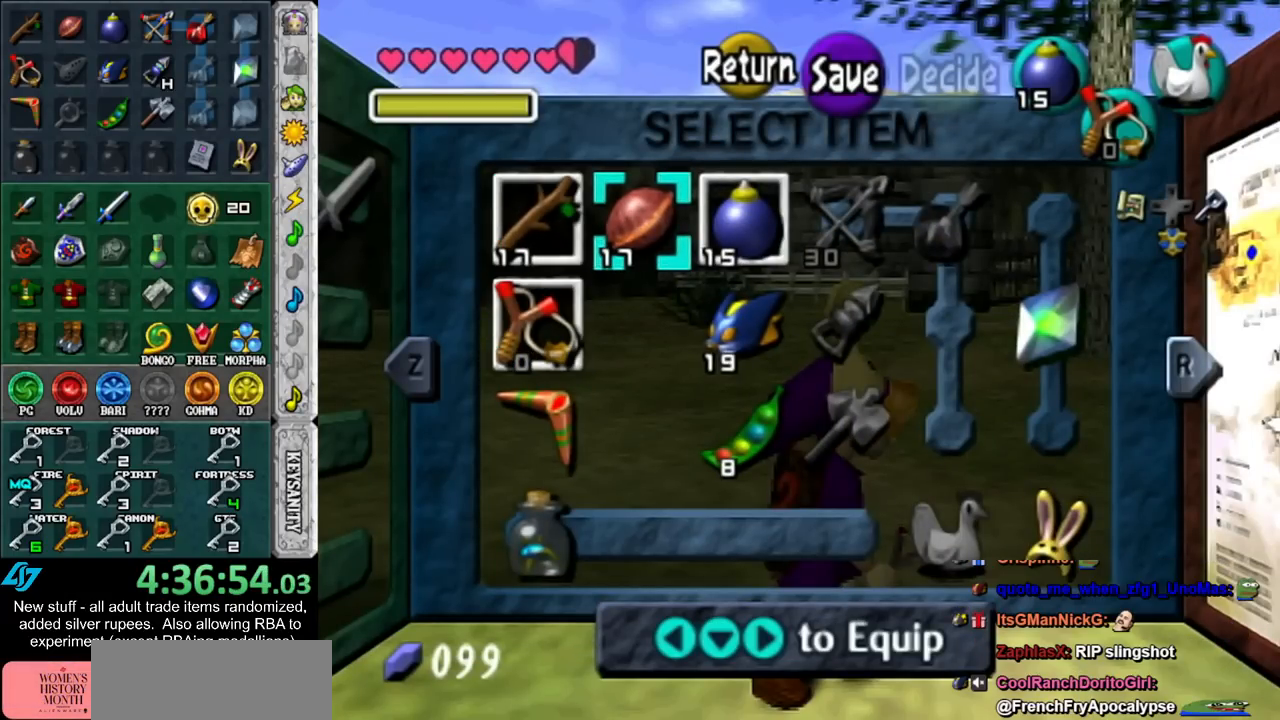
{"buttons": [], "left_stick": "center", "right_stick": "center", "events": []}
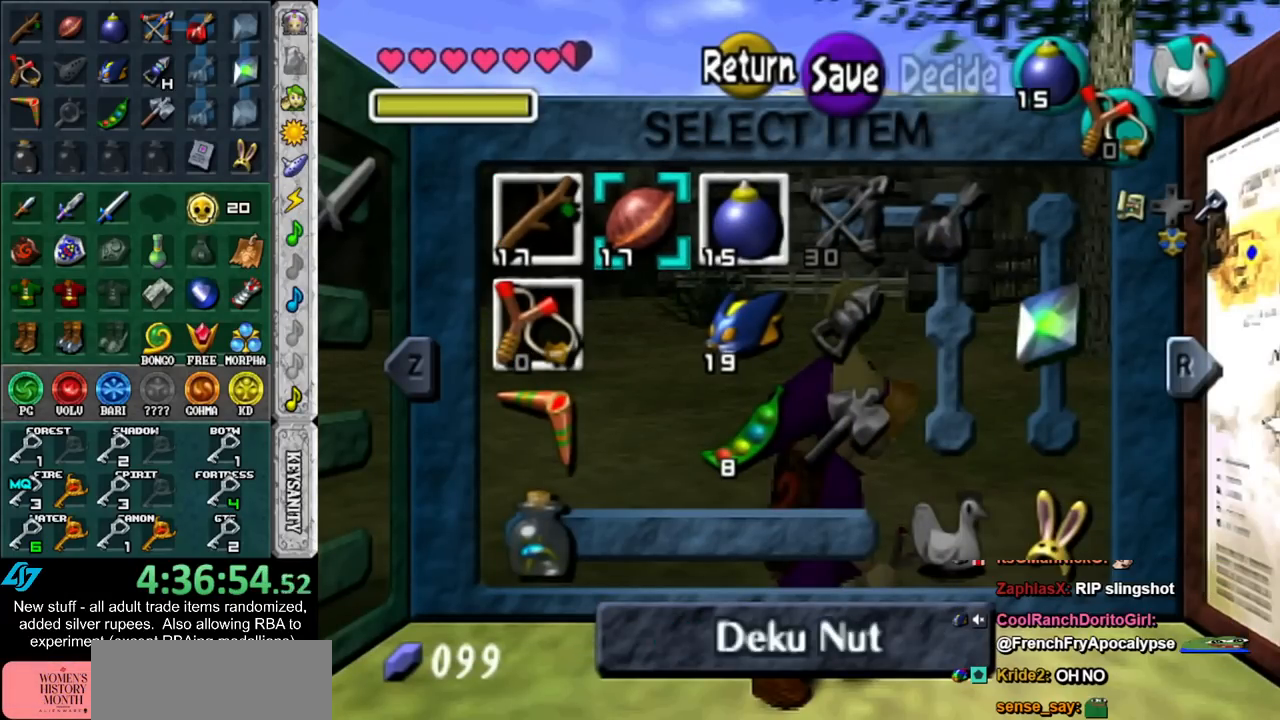
{"buttons": [], "left_stick": "center", "right_stick": "center", "events": []}
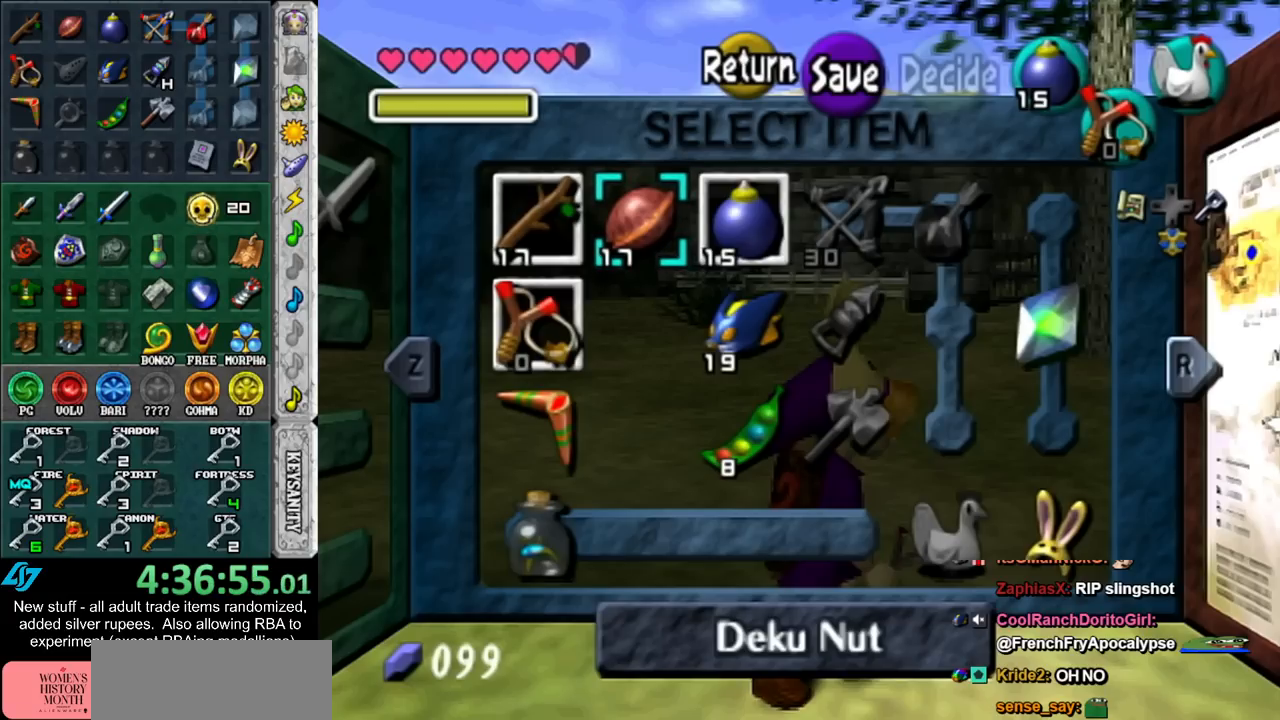
{"buttons": [], "left_stick": "up", "right_stick": "center", "events": [[450, "left_stick", "up"]]}
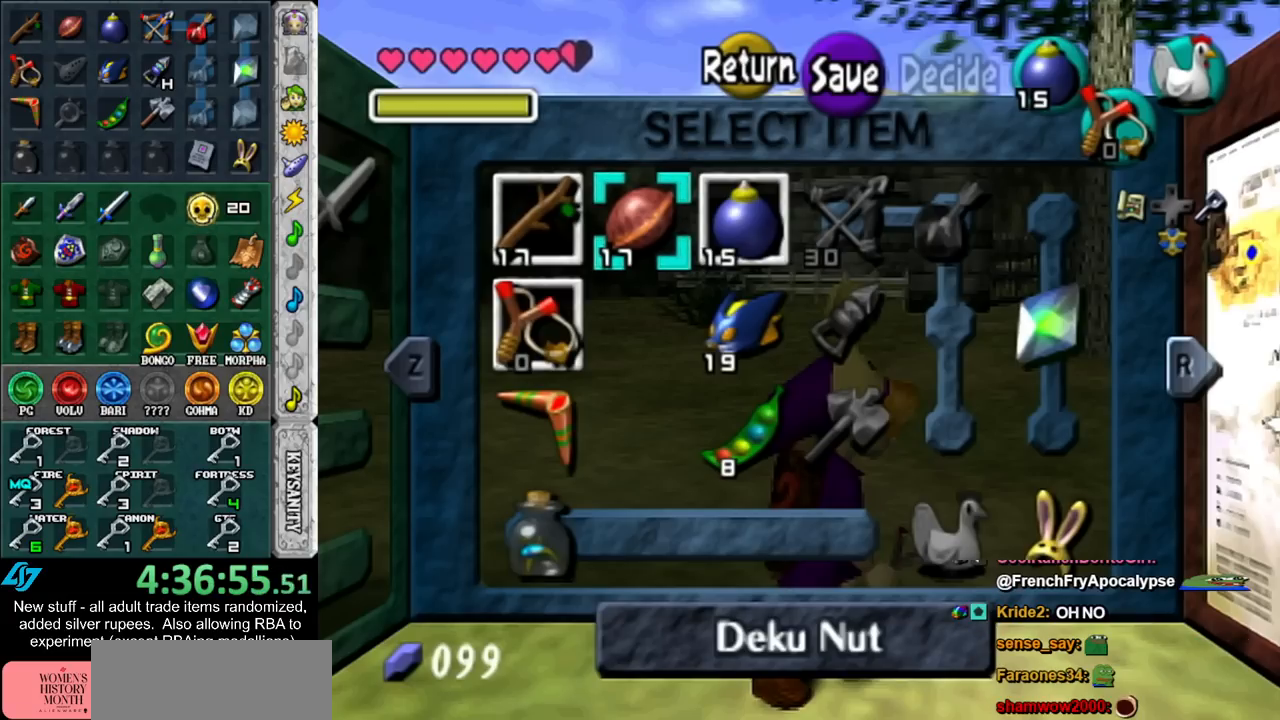
{"buttons": [], "left_stick": "center", "right_stick": "center", "events": [[300, "left_stick", "center"]]}